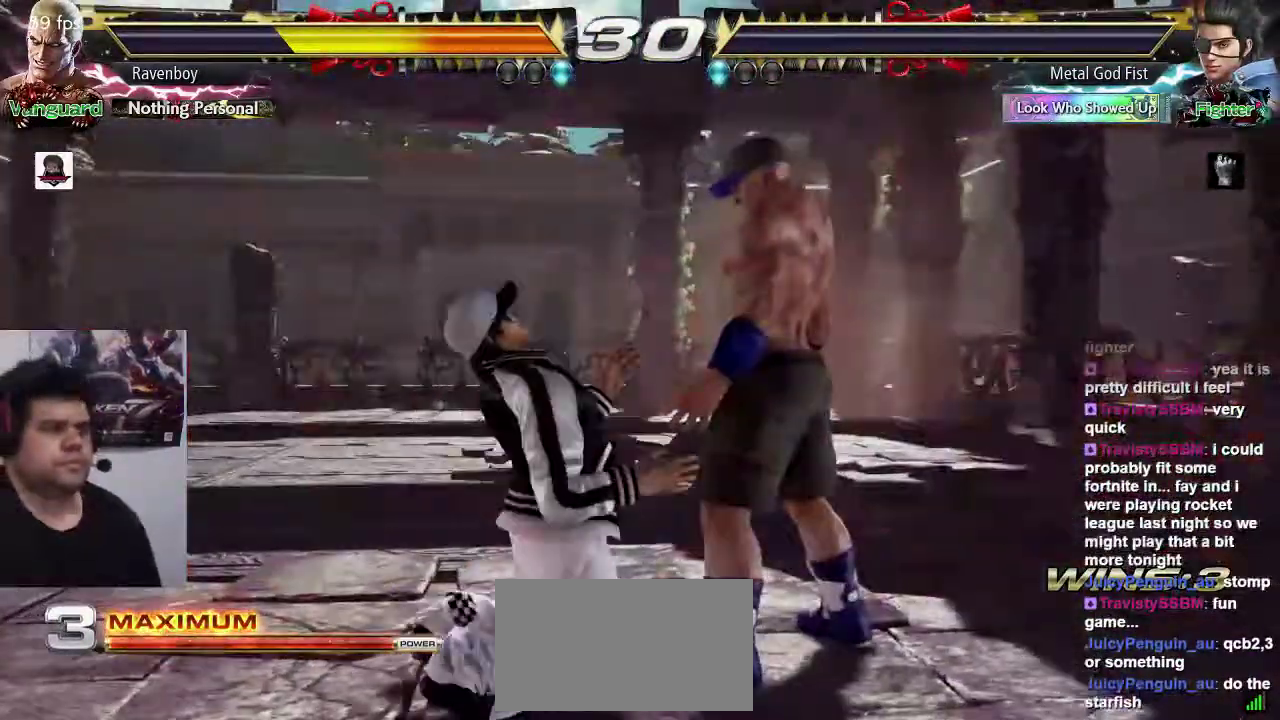
Gameplay with a controller (arcade stick); each line is a JSON object with the inputs held at the frame after it. "events" lists button and stick changes between this image and that frame as [ms after this image, input, new state], when the widget could be followed in between. Not read: L3 R3.
{"buttons": [], "left_stick": "center", "events": [[50, "SQUARE", "up"], [117, "SQUARE", "down"], [117, "left_stick", "center"], [233, "SQUARE", "up"]]}
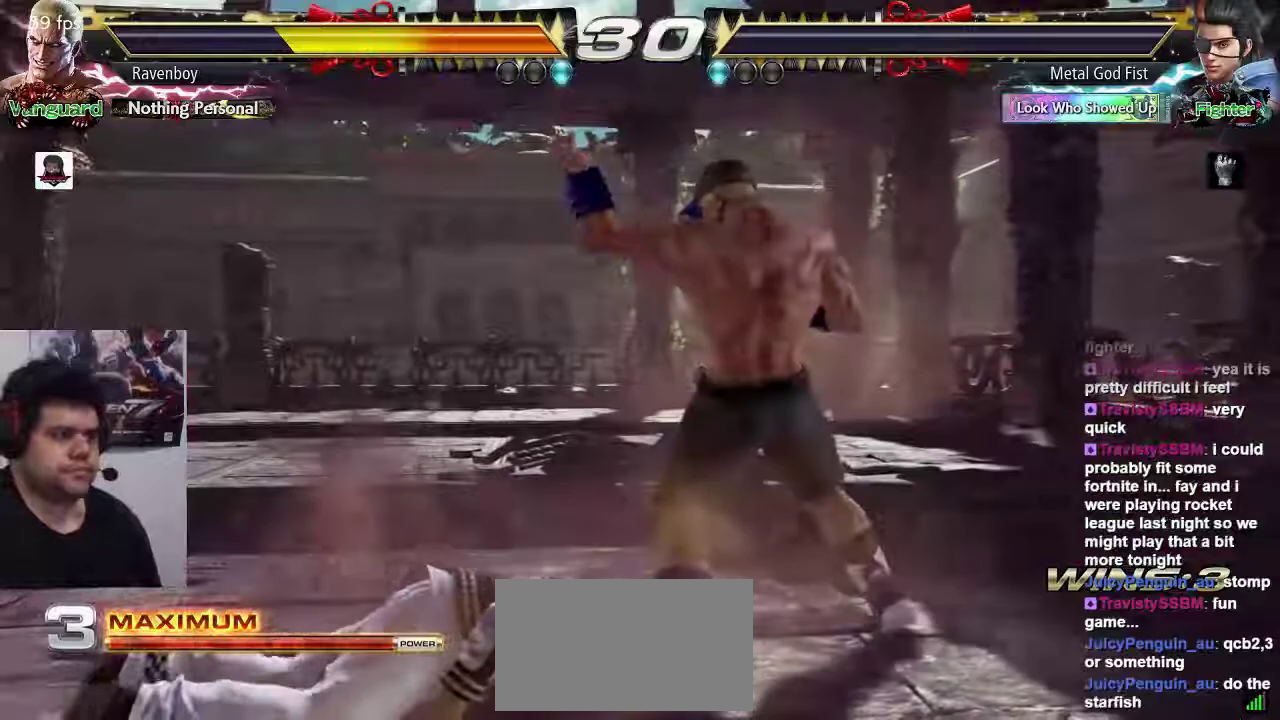
{"buttons": [], "left_stick": "center", "events": [[117, "SQUARE", "down"], [150, "CROSS", "down"], [150, "SQUARE", "up"], [150, "TRIANGLE", "down"], [233, "SQUARE", "down"], [283, "TRIANGLE", "up"], [350, "CROSS", "up"], [350, "SQUARE", "up"], [350, "TRIANGLE", "down"], [417, "TRIANGLE", "up"]]}
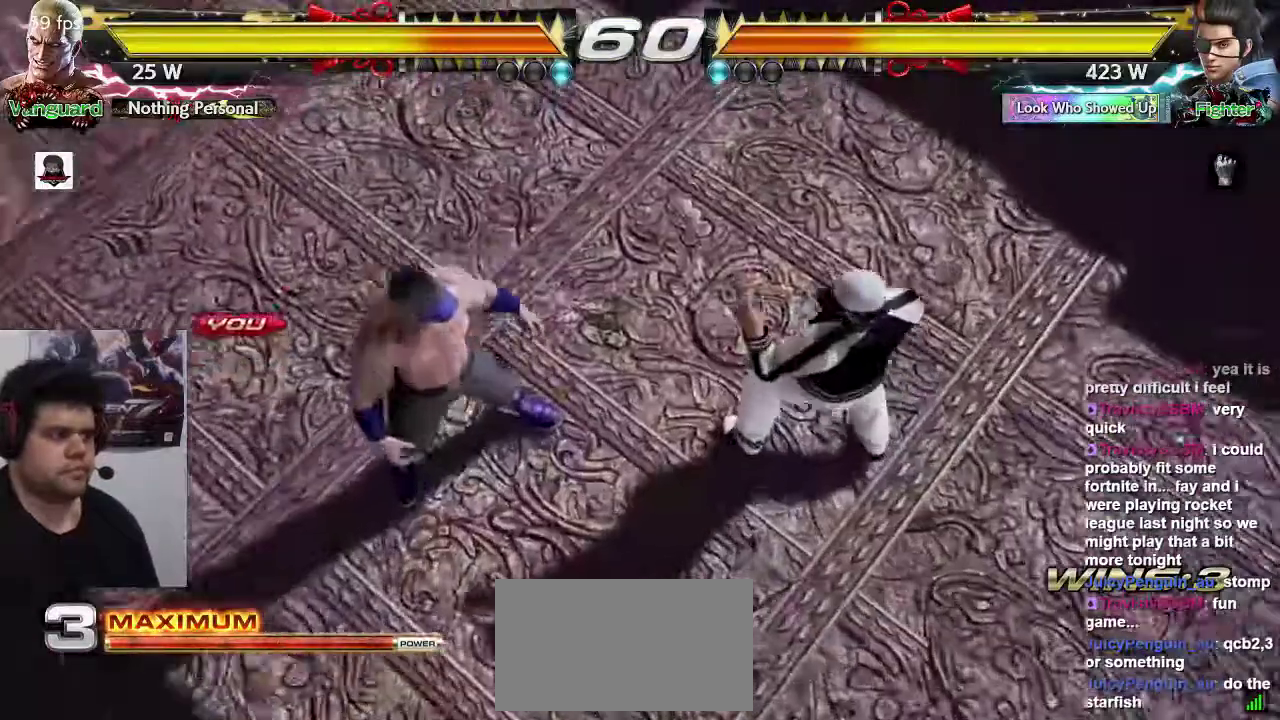
{"buttons": [], "left_stick": "center", "events": []}
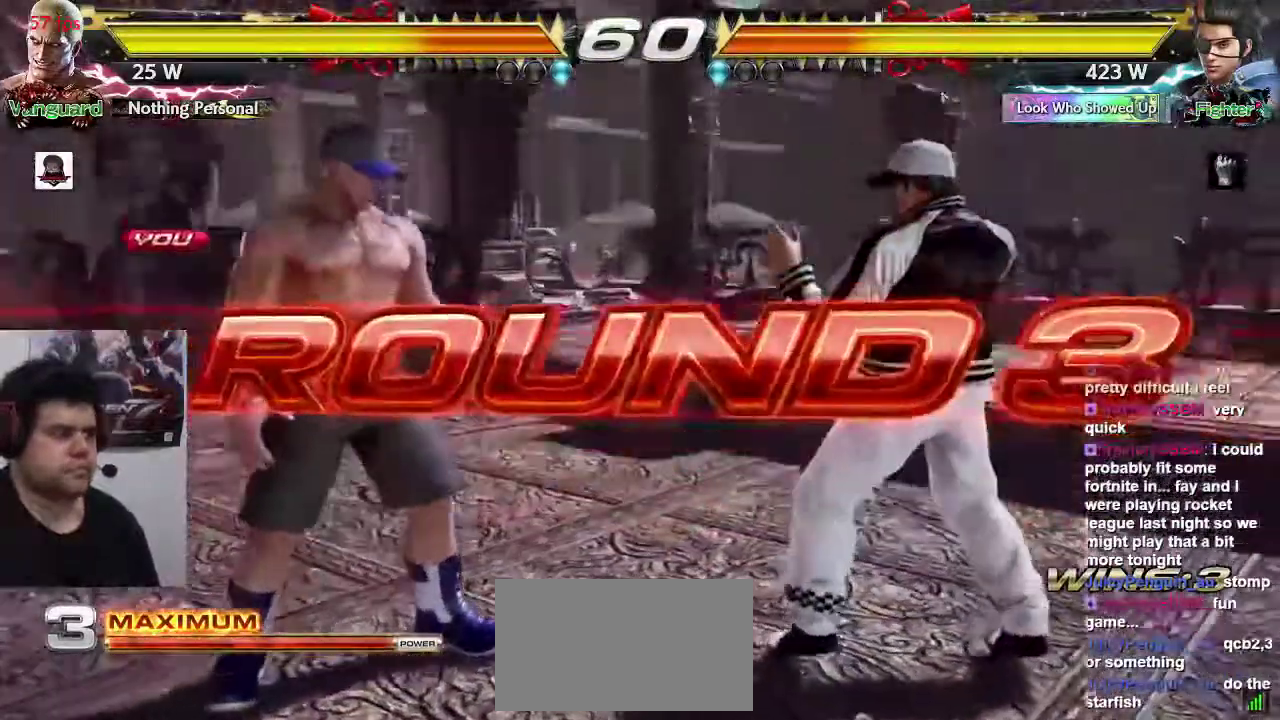
{"buttons": [], "left_stick": "center", "events": []}
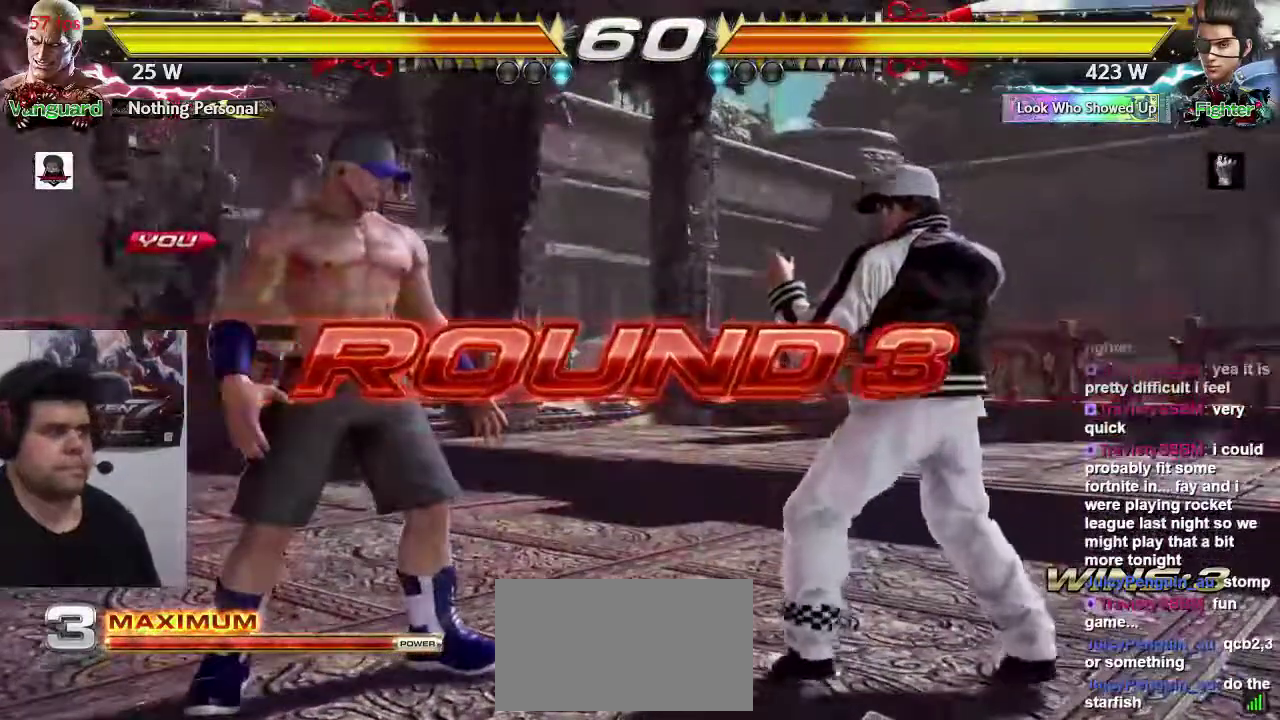
{"buttons": [], "left_stick": "center", "events": []}
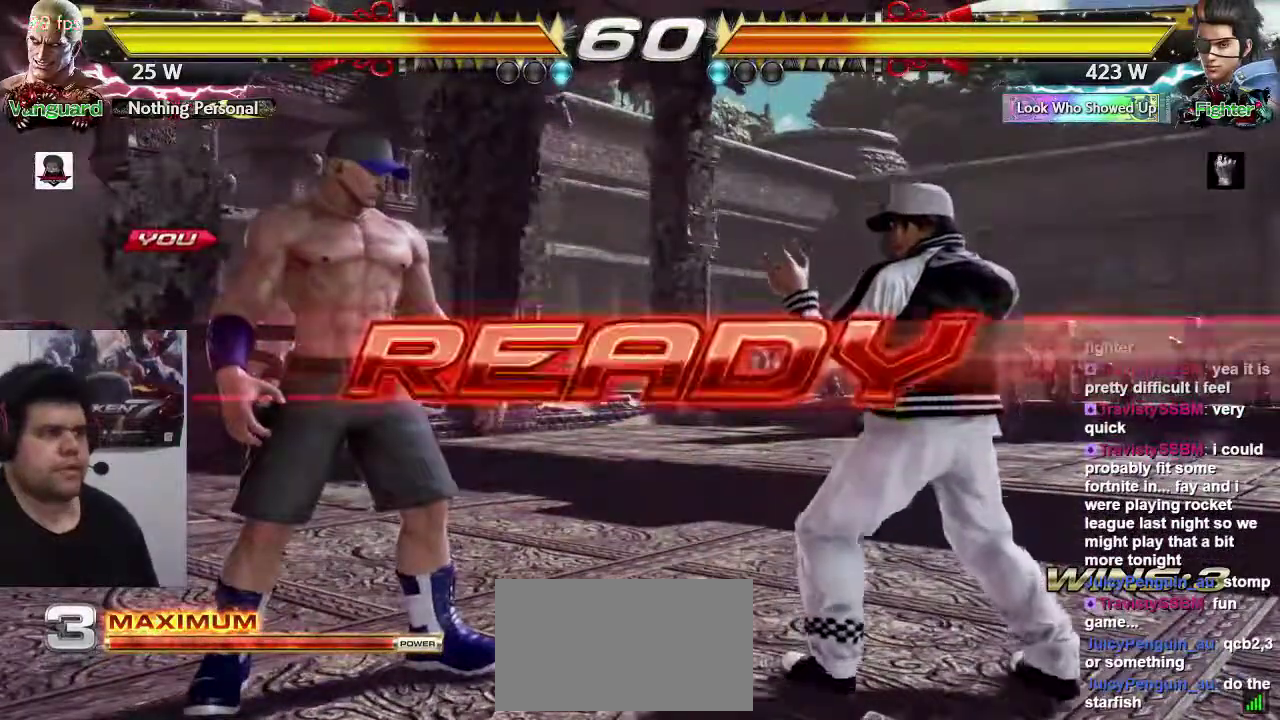
{"buttons": [], "left_stick": "center", "events": []}
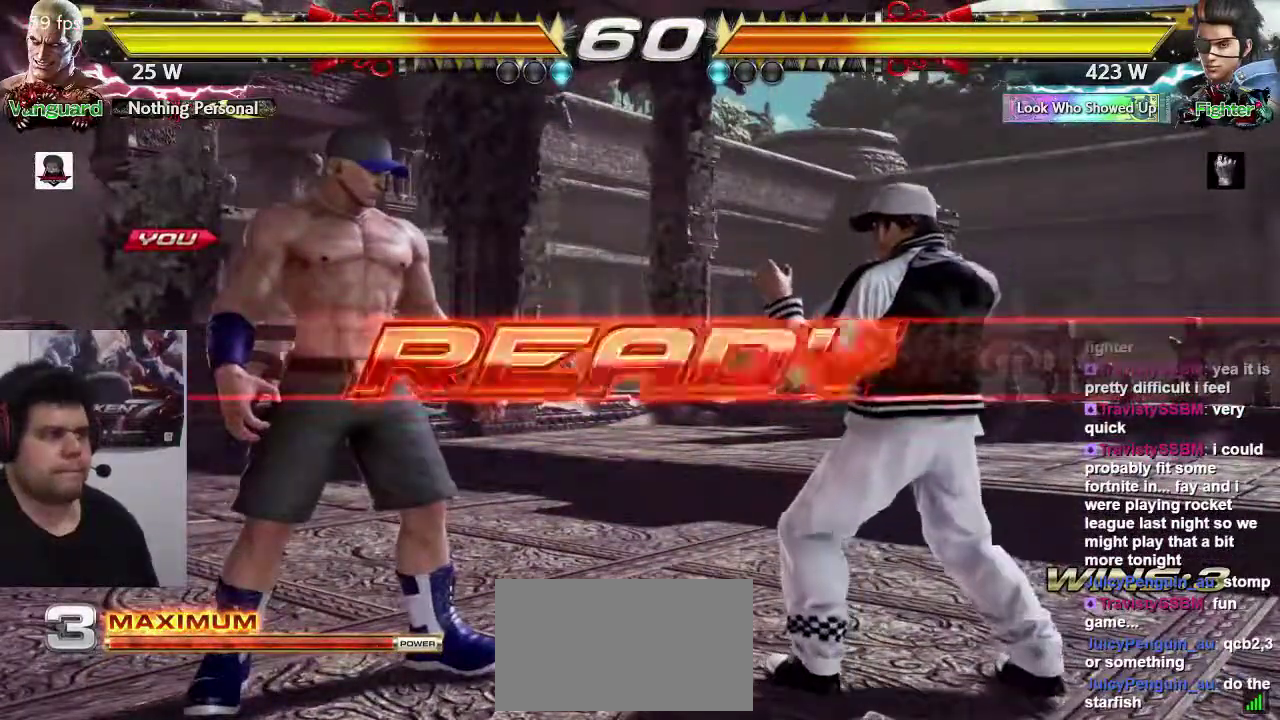
{"buttons": [], "left_stick": "center", "events": []}
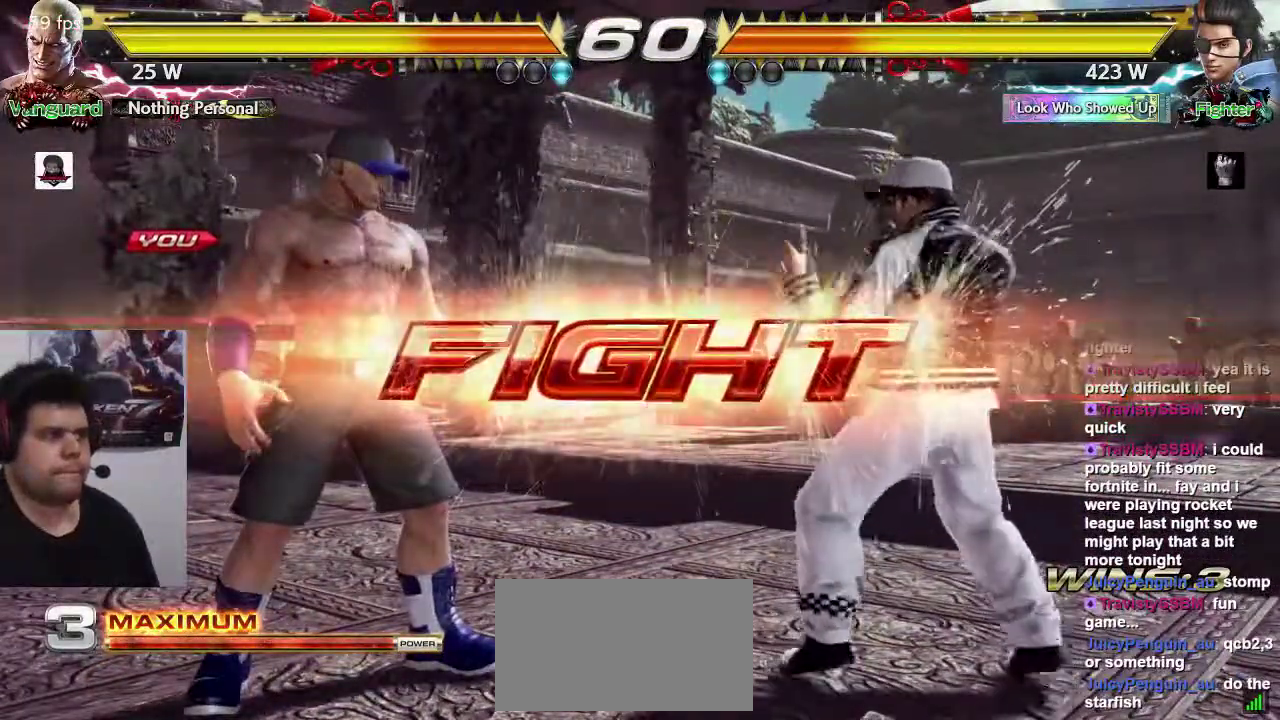
{"buttons": ["SQUARE"], "left_stick": "right", "events": [[150, "TRIANGLE", "down"], [217, "TRIANGLE", "up"], [283, "SQUARE", "down"], [283, "left_stick", "right"], [350, "SQUARE", "up"], [450, "SQUARE", "down"]]}
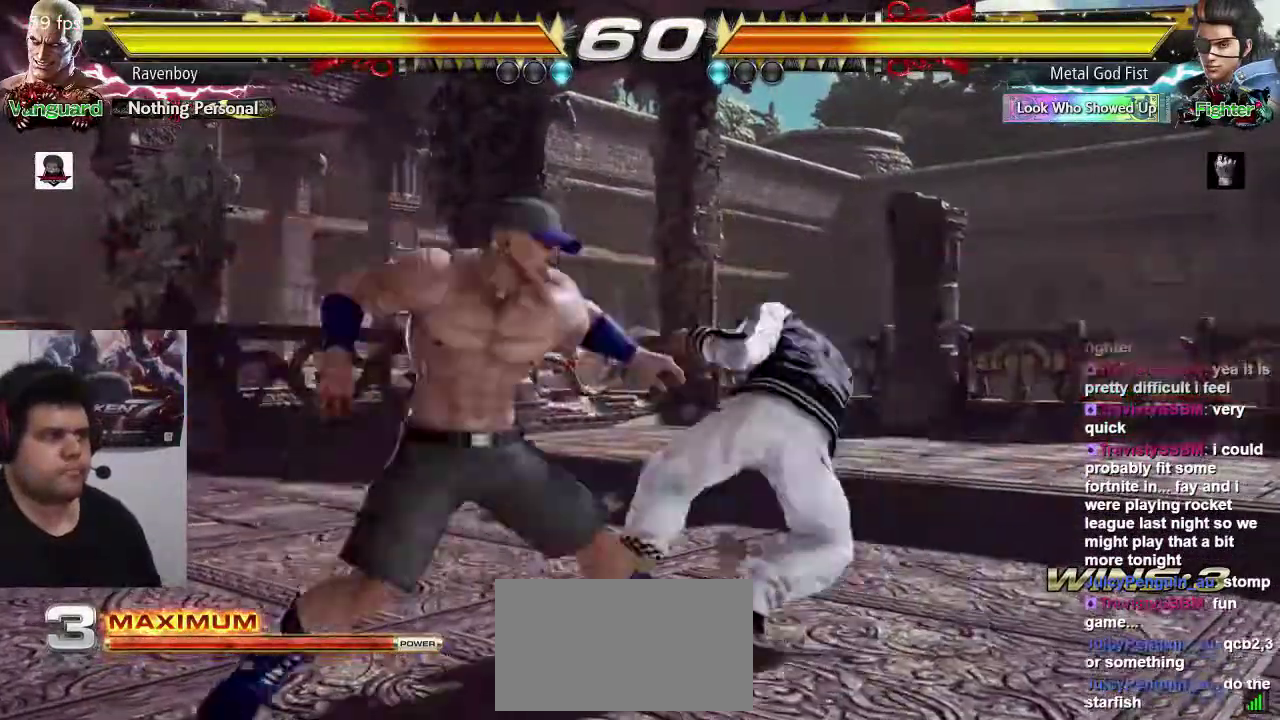
{"buttons": [], "left_stick": "center", "events": [[17, "SQUARE", "up"], [83, "left_stick", "down"], [150, "CIRCLE", "down"], [183, "left_stick", "center"], [217, "CIRCLE", "up"], [283, "CIRCLE", "down"], [333, "CIRCLE", "up"]]}